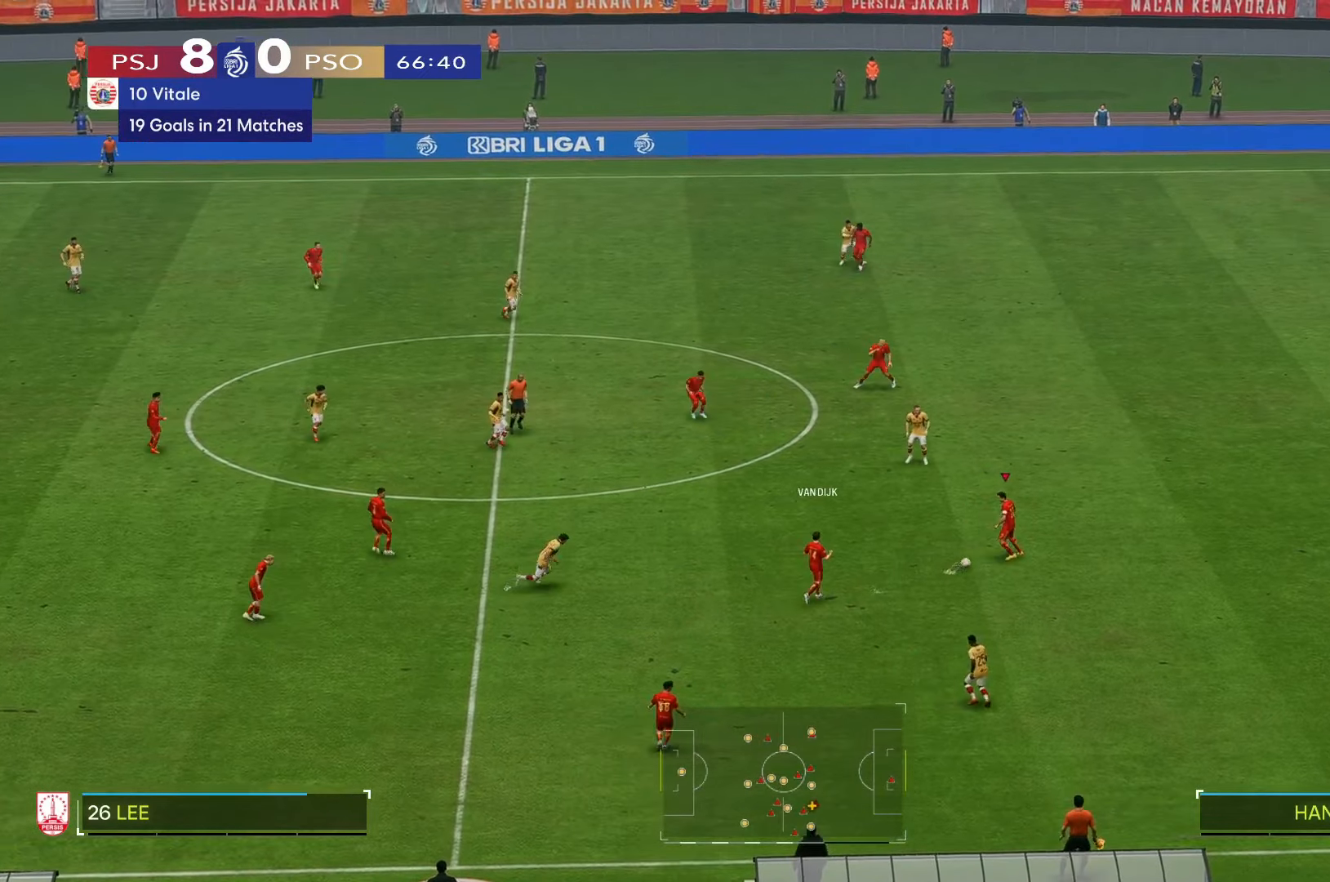
Gameplay with a controller (Xbox layout); each line is a JSON object with the inputs held at the frame after it. "events" lists button and stick changes between this image and that frame as [ms after this image, input, new state], when the widget could be followed in between. Not read: L3 R2 R3.
{"buttons": [], "left_stick": "down-left", "right_stick": "center", "events": [[34, "left_stick", "down-left"]]}
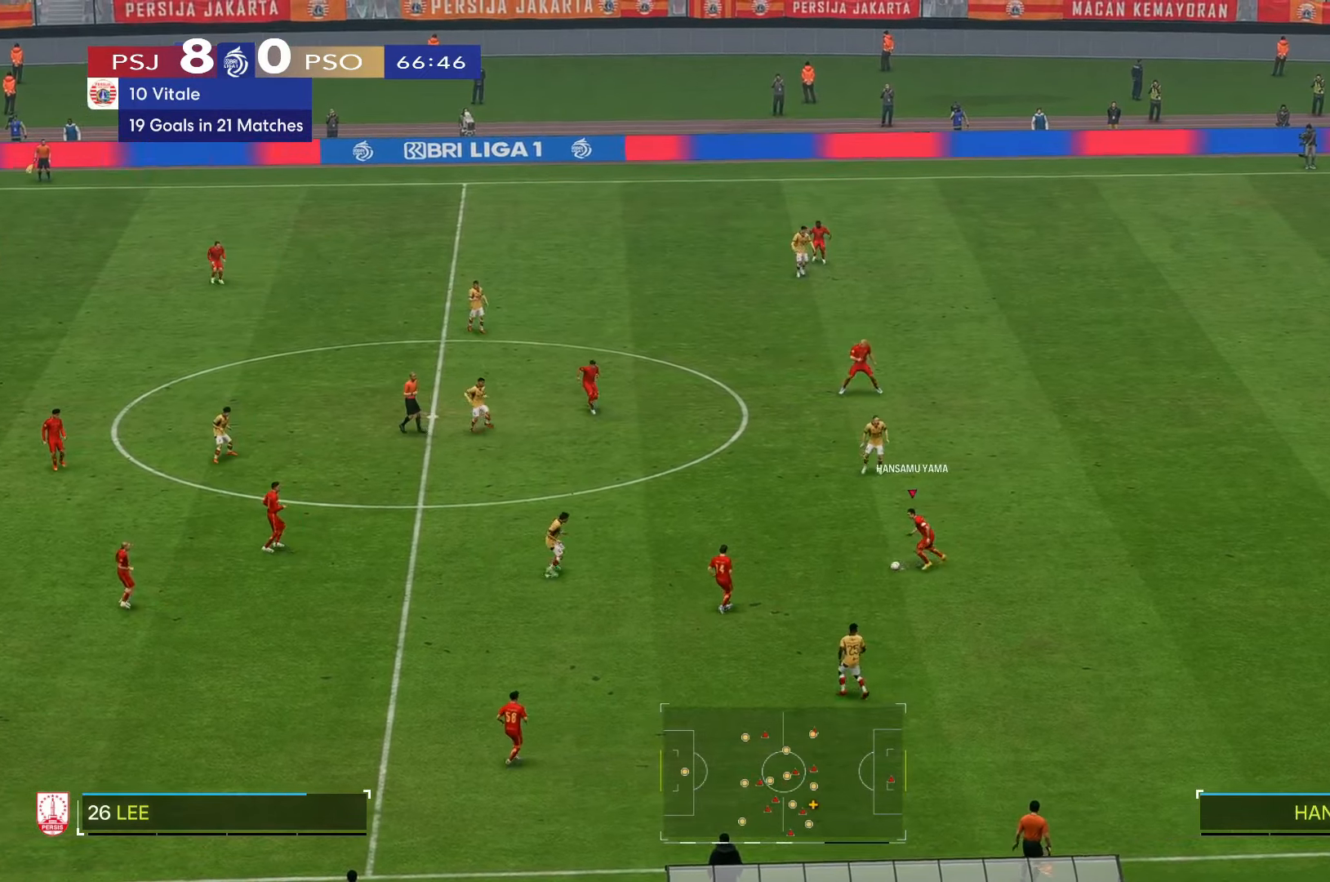
{"buttons": [], "left_stick": "down-left", "right_stick": "center", "events": []}
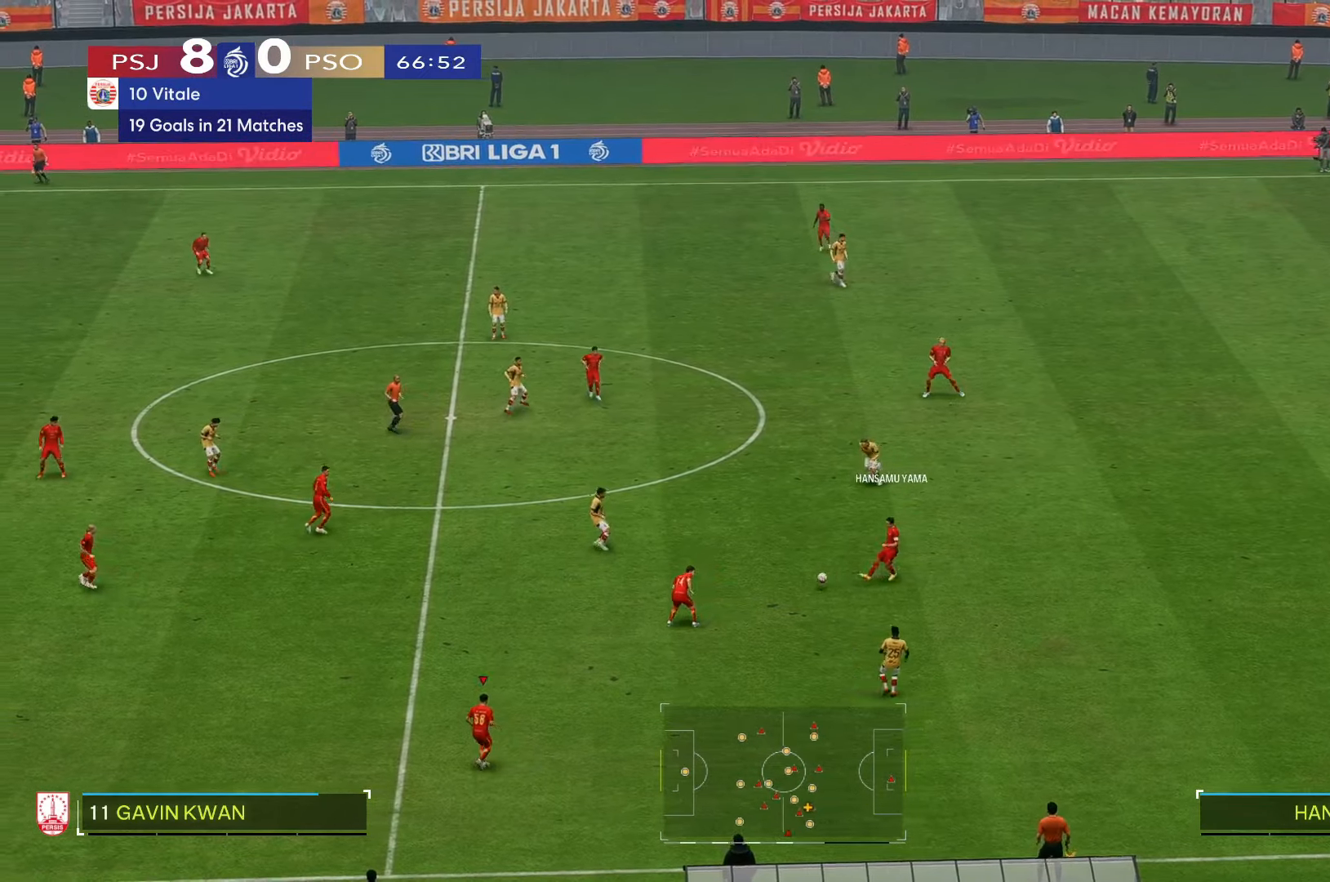
{"buttons": [], "left_stick": "left", "right_stick": "center", "events": [[367, "left_stick", "left"]]}
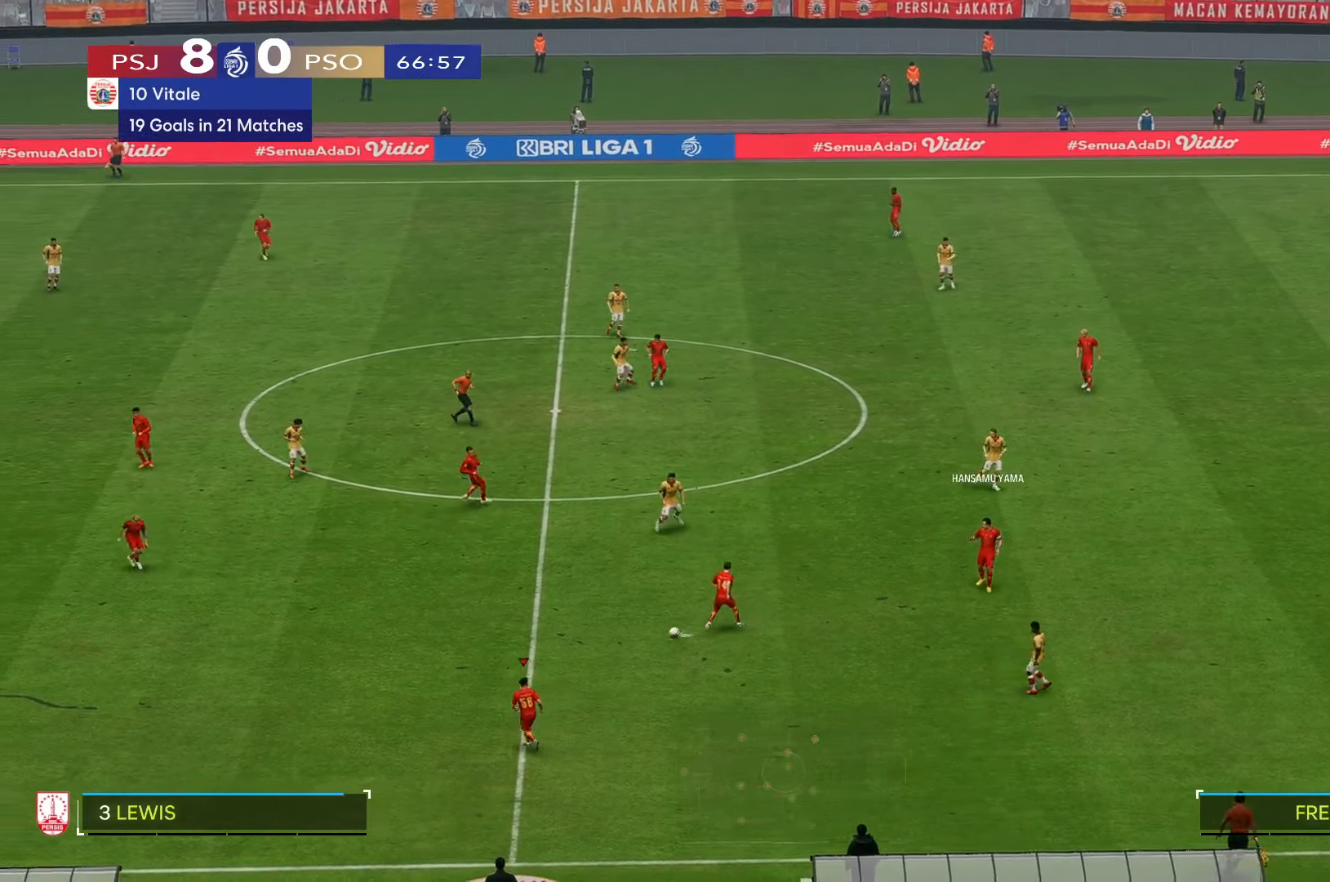
{"buttons": [], "left_stick": "left", "right_stick": "center", "events": []}
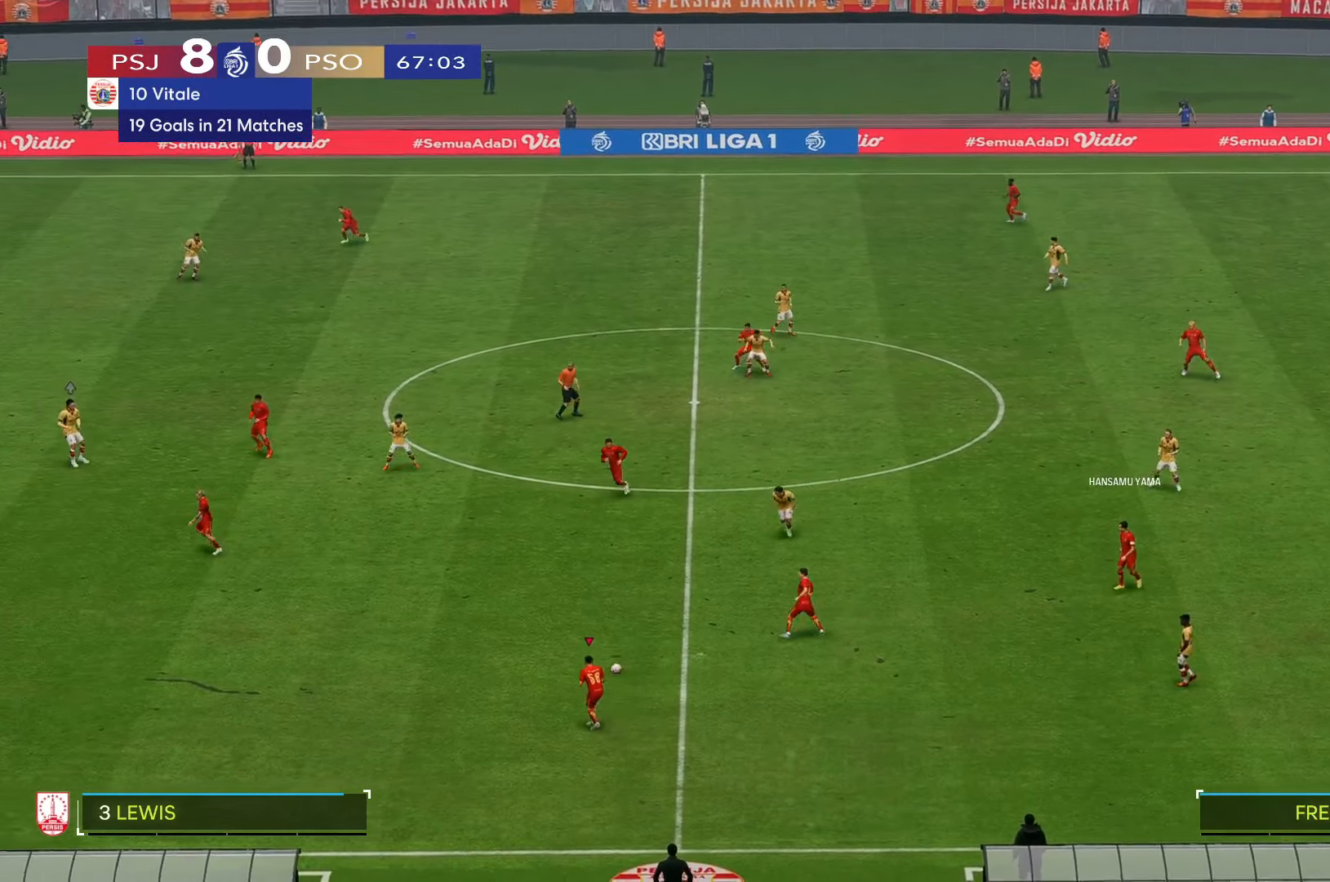
{"buttons": [], "left_stick": "left", "right_stick": "center"}
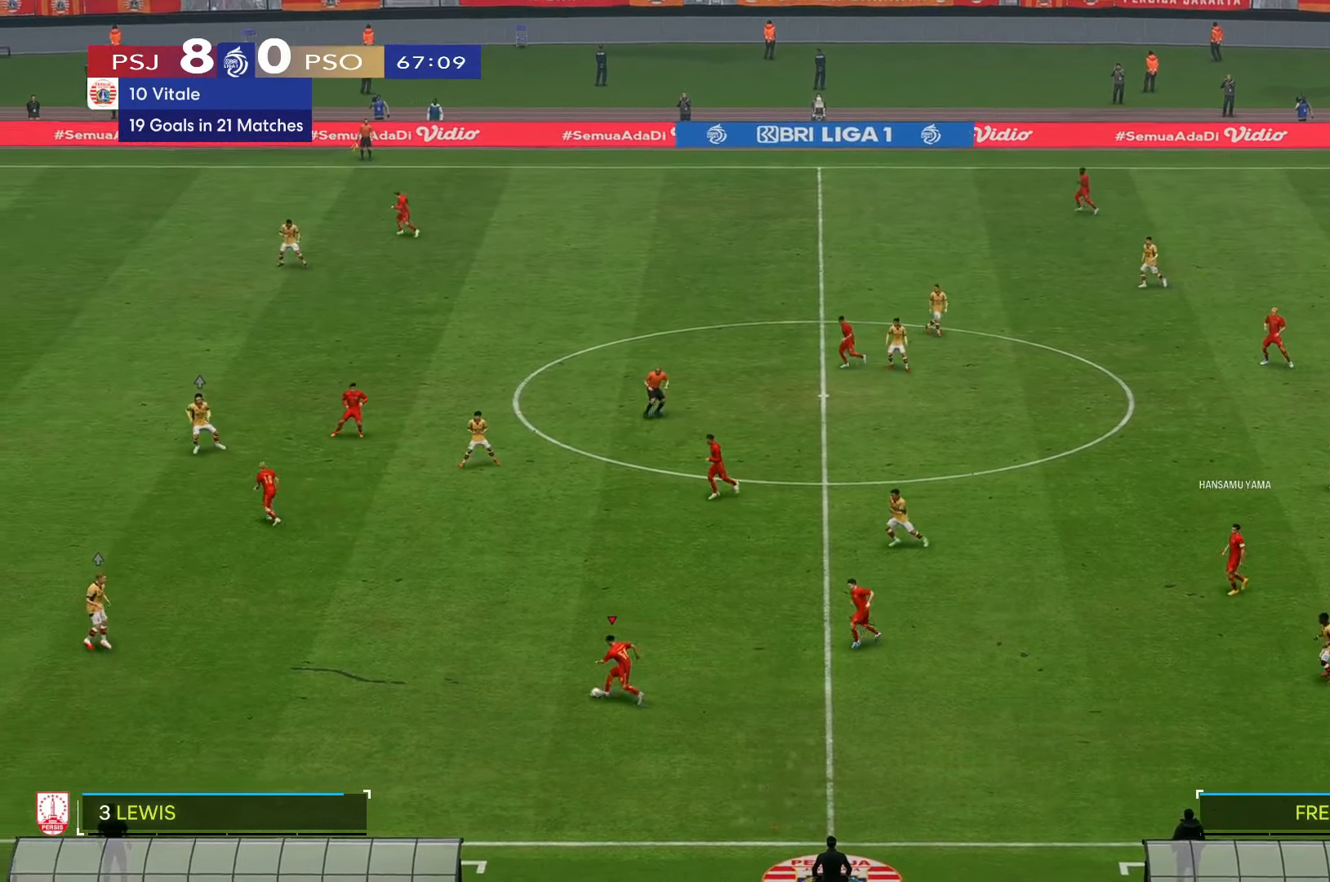
{"buttons": [], "left_stick": "left", "right_stick": "center", "events": []}
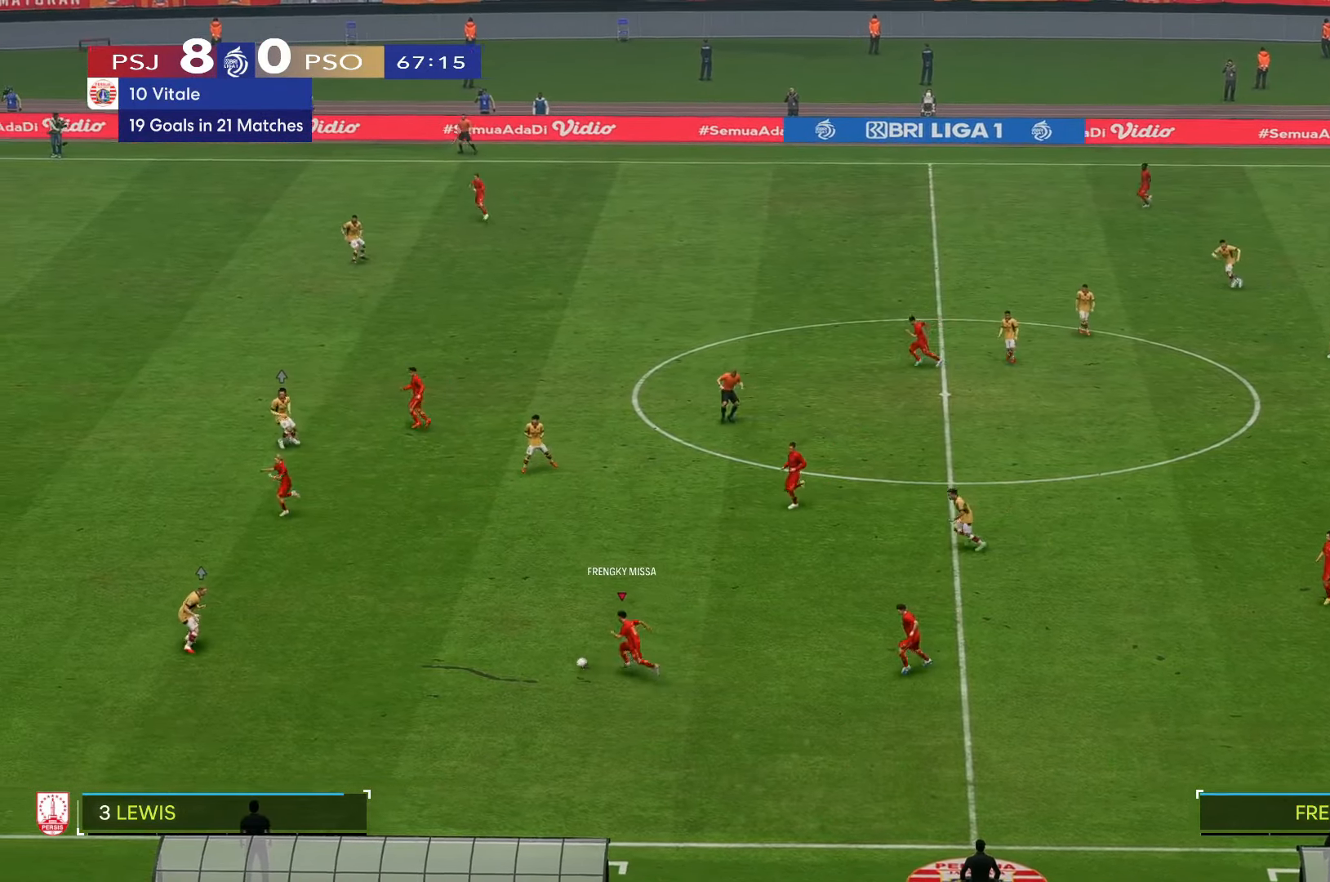
{"buttons": [], "left_stick": "left", "right_stick": "center", "events": []}
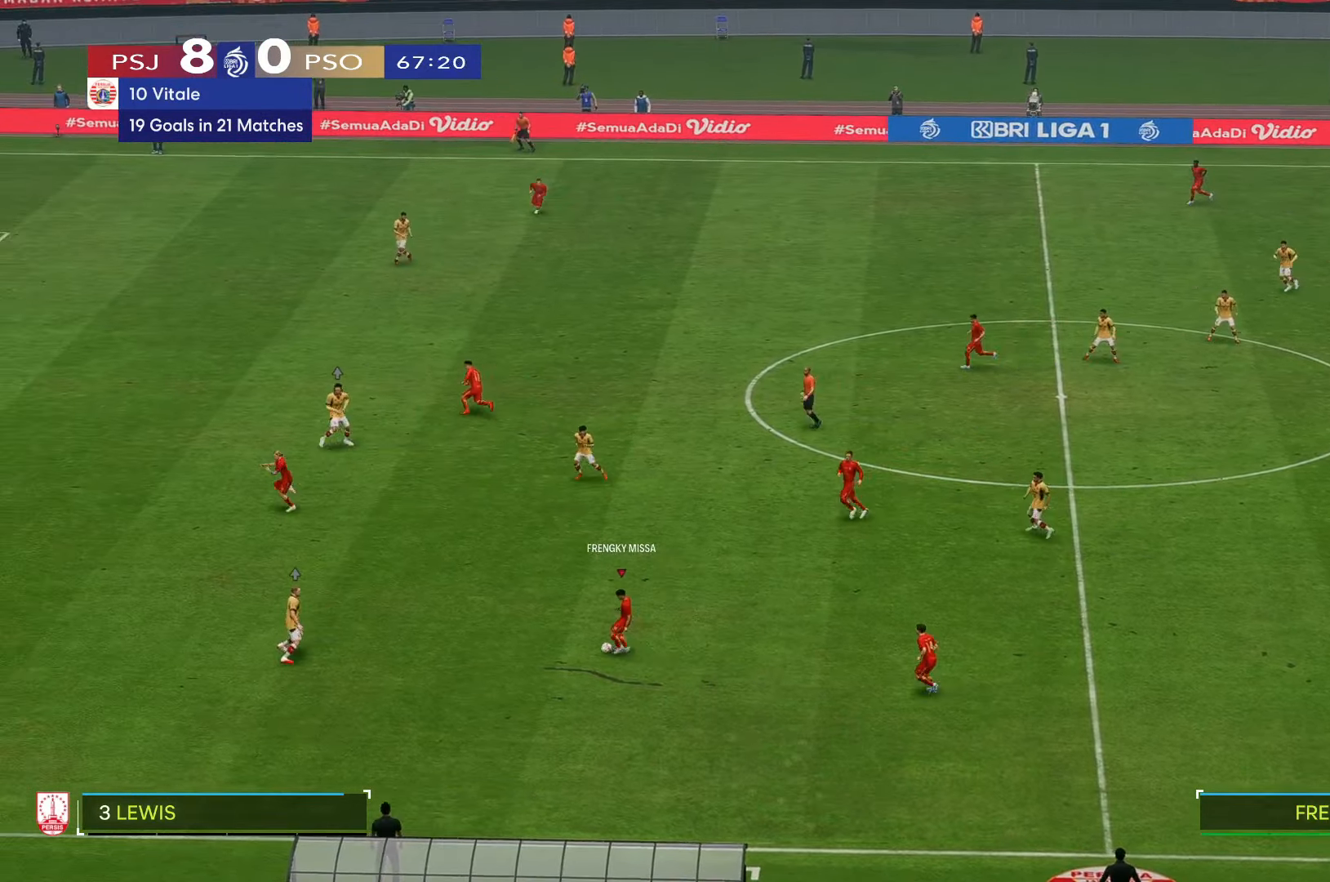
{"buttons": [], "left_stick": "left", "right_stick": "center", "events": []}
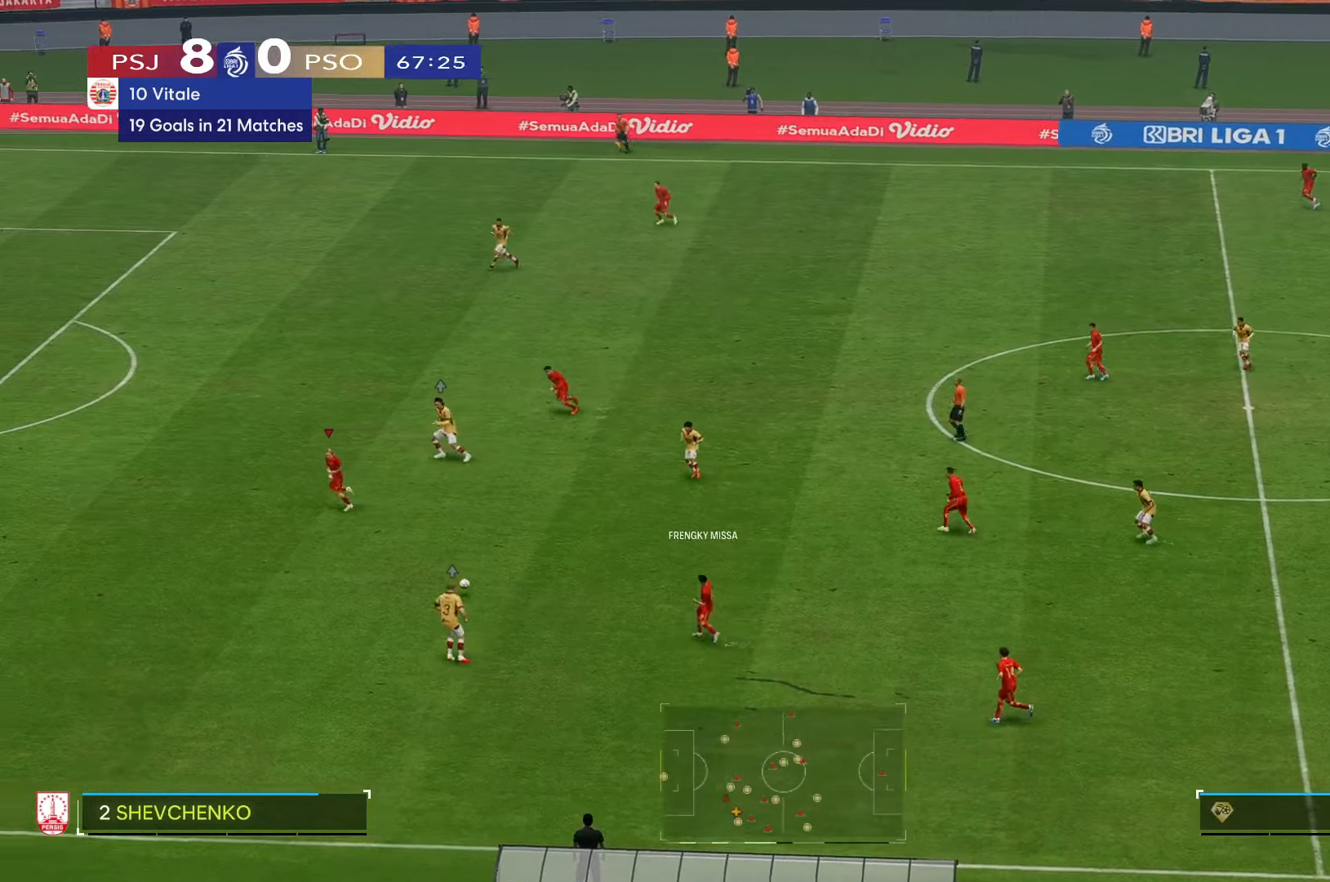
{"buttons": [], "left_stick": "left", "right_stick": "center", "events": []}
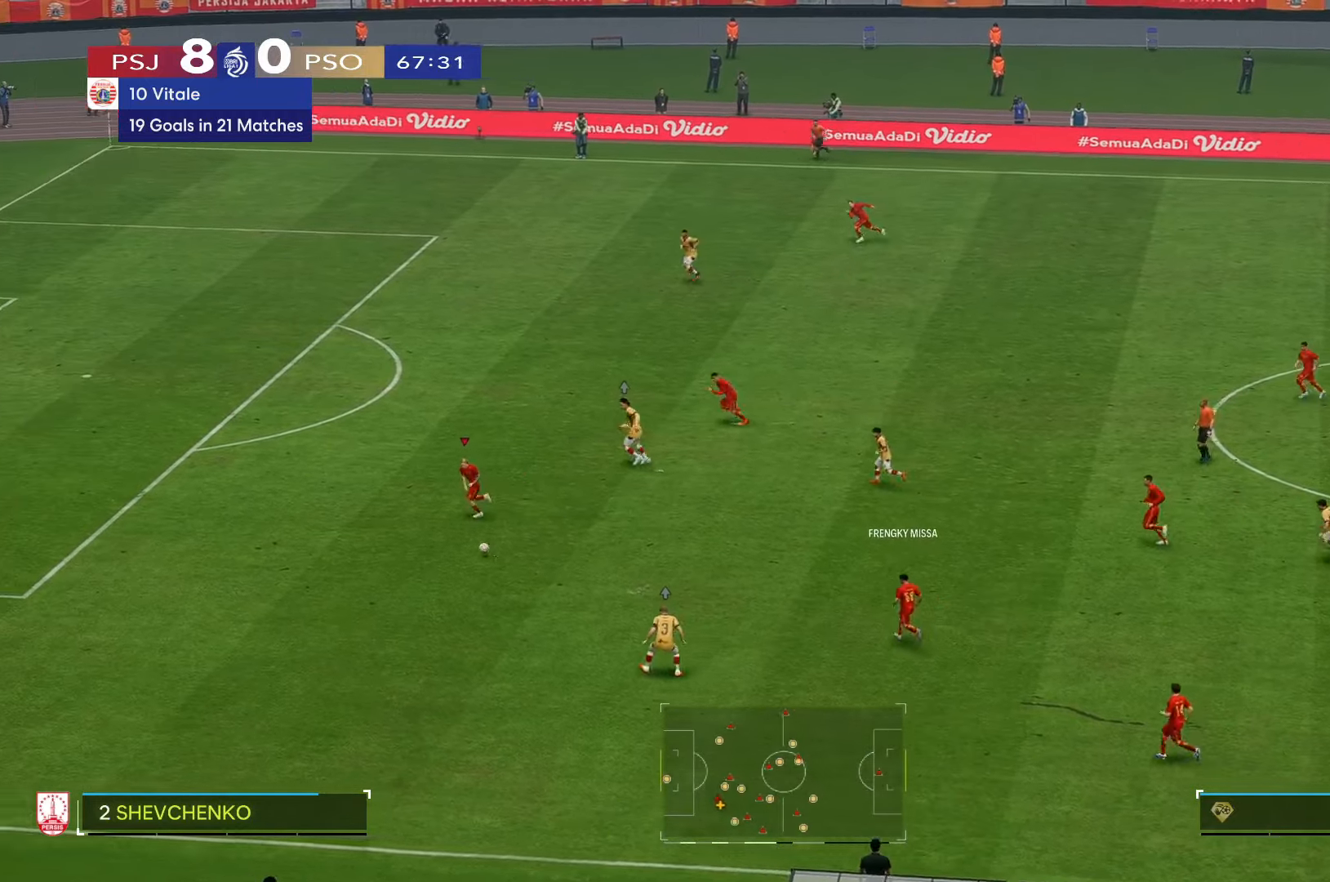
{"buttons": [], "left_stick": "left", "right_stick": "center", "events": []}